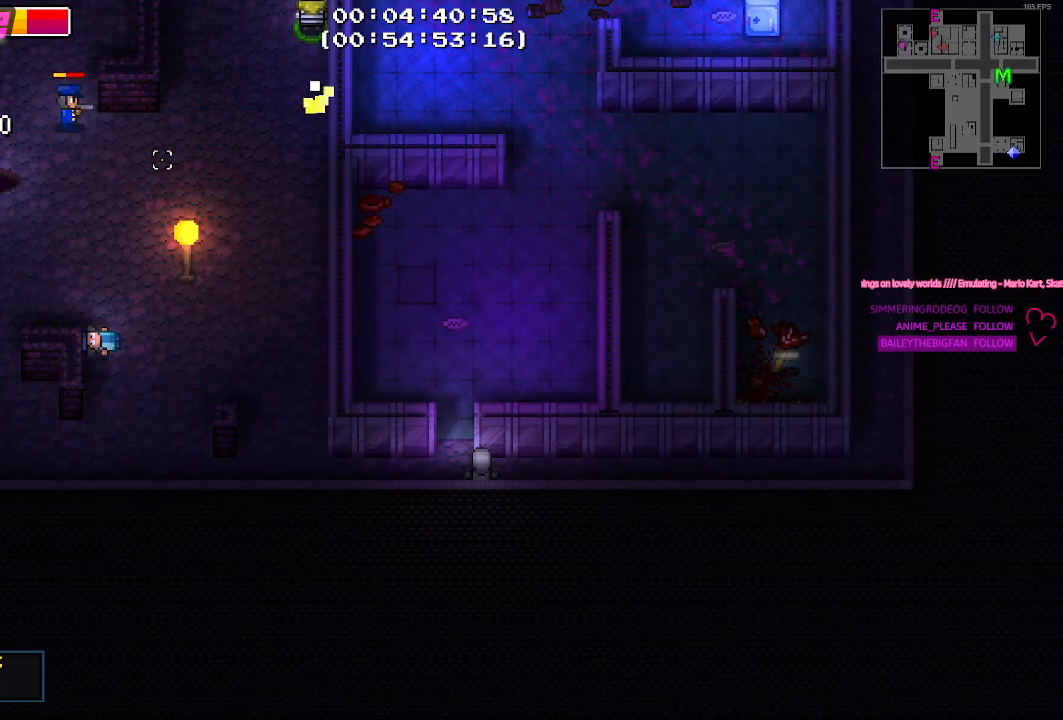
Gameplay with keyboard and mouse; each line is a JSON object with the keys held at the frame after it. "events" lists presses ("down") and releases ("up") of "1", "2", "3", "4", "5", "a", "alt", "c", "caps_lock", "ctrl", "d", "e", "g", "q", "r", "s", "shift", "space", "t", "tab", "v", "w", "x" and "z" between this image and that frame as [ms after this image, input, new state], when the widget could be followed in between. No other keys are recorded. Mouse buttons are not recorded. Not read: f mouse_move.
{"keys": [], "events": []}
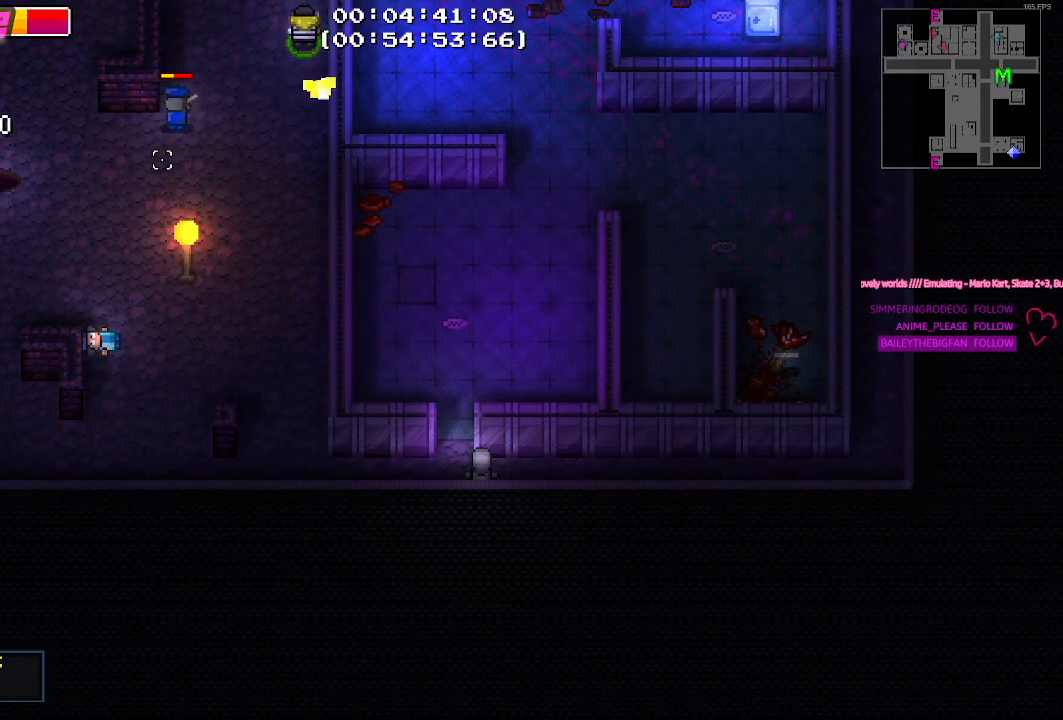
{"keys": [], "events": []}
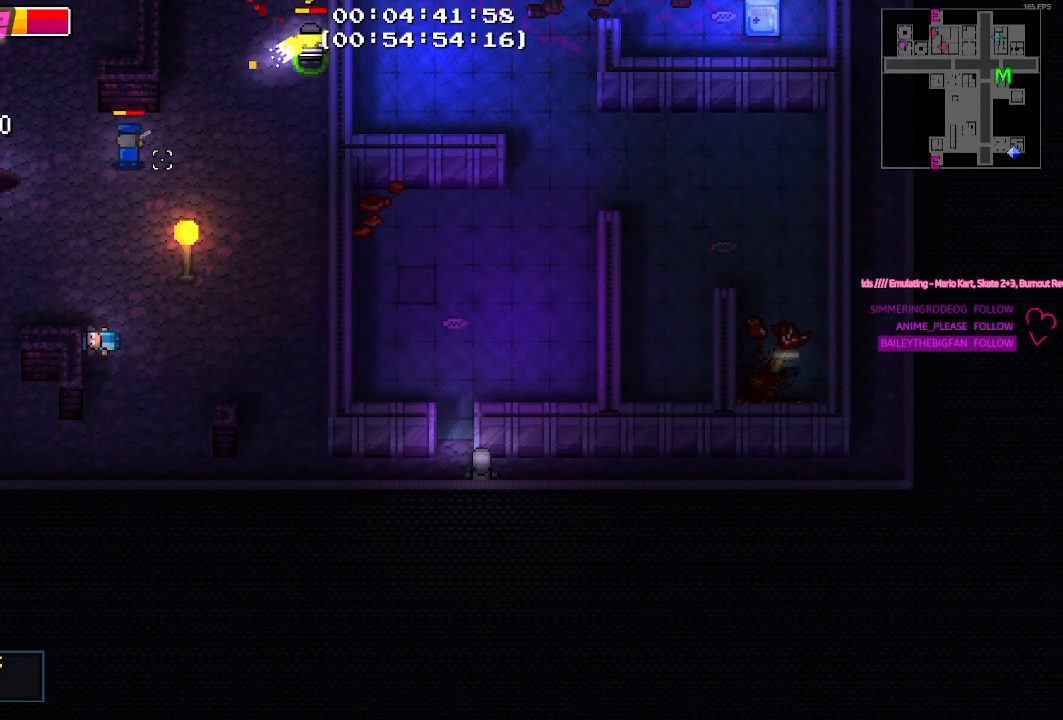
{"keys": [], "events": []}
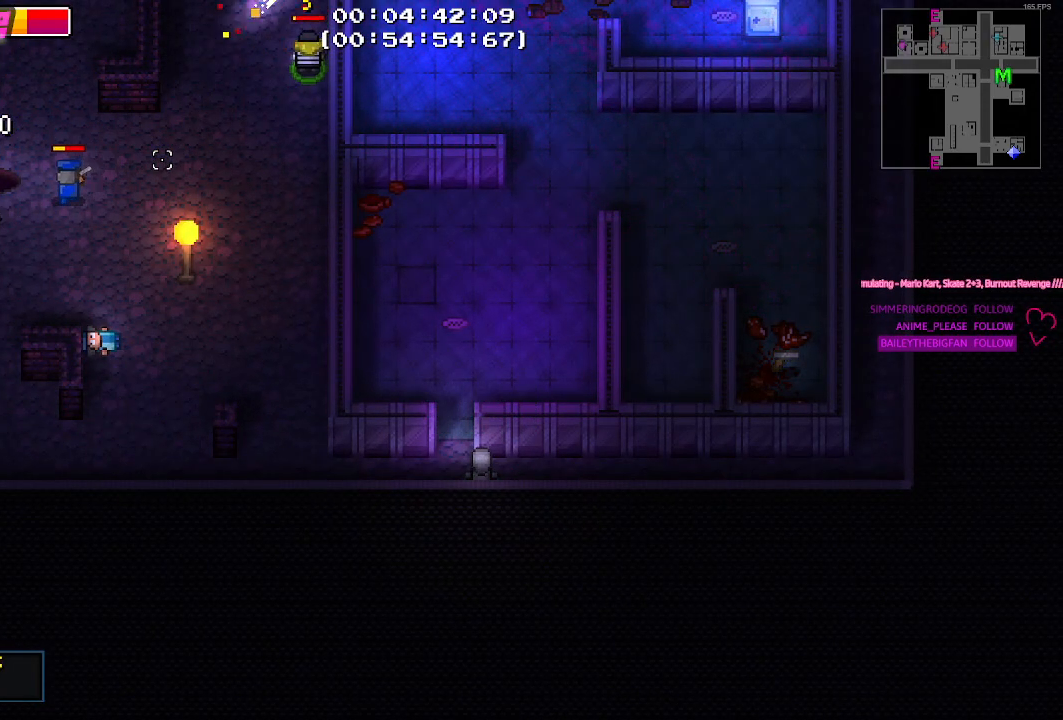
{"keys": [], "events": []}
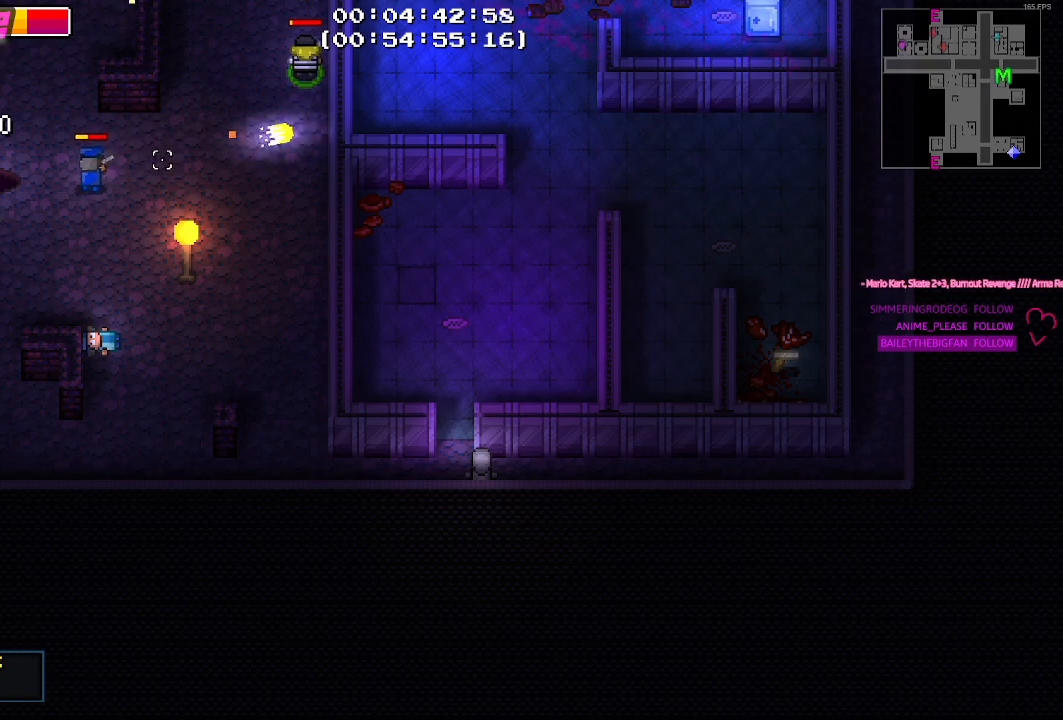
{"keys": [], "events": []}
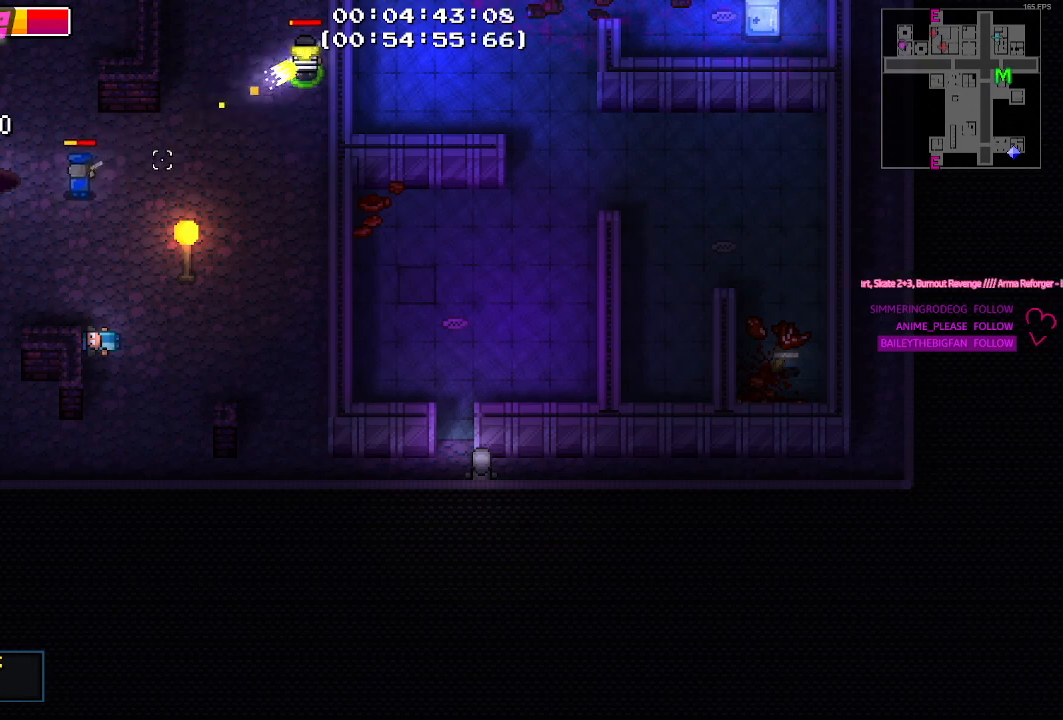
{"keys": ["a", "w"], "events": [[267, "w", "down"], [500, "a", "down"]]}
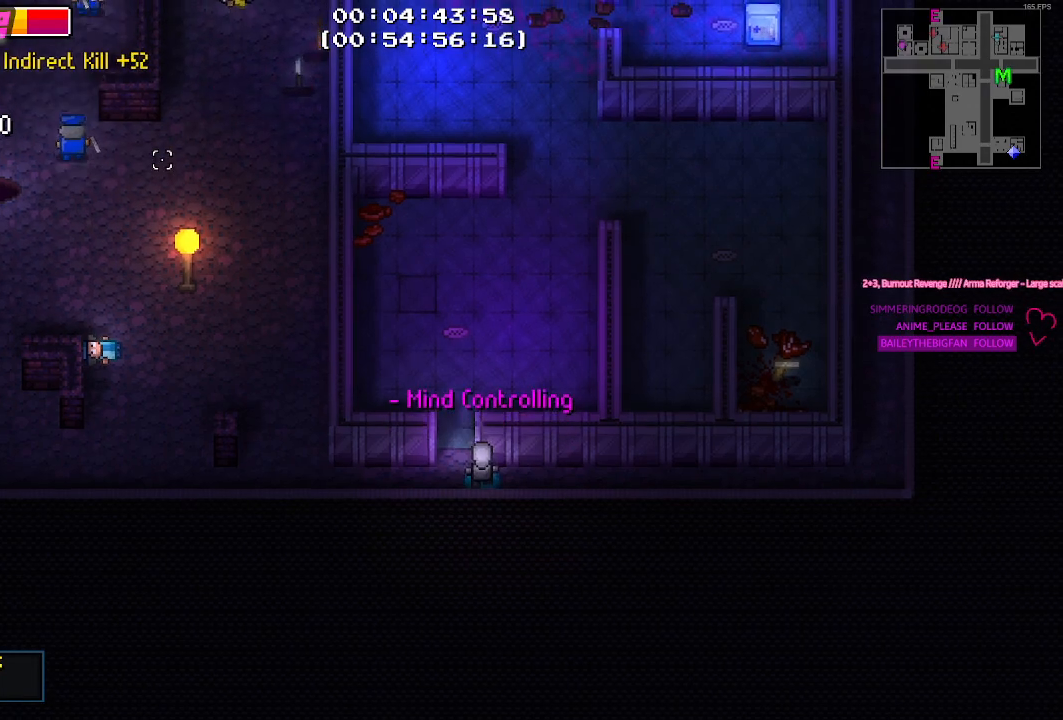
{"keys": ["d", "w"], "events": [[134, "a", "up"], [384, "d", "down"], [434, "d", "up"], [467, "d", "down"]]}
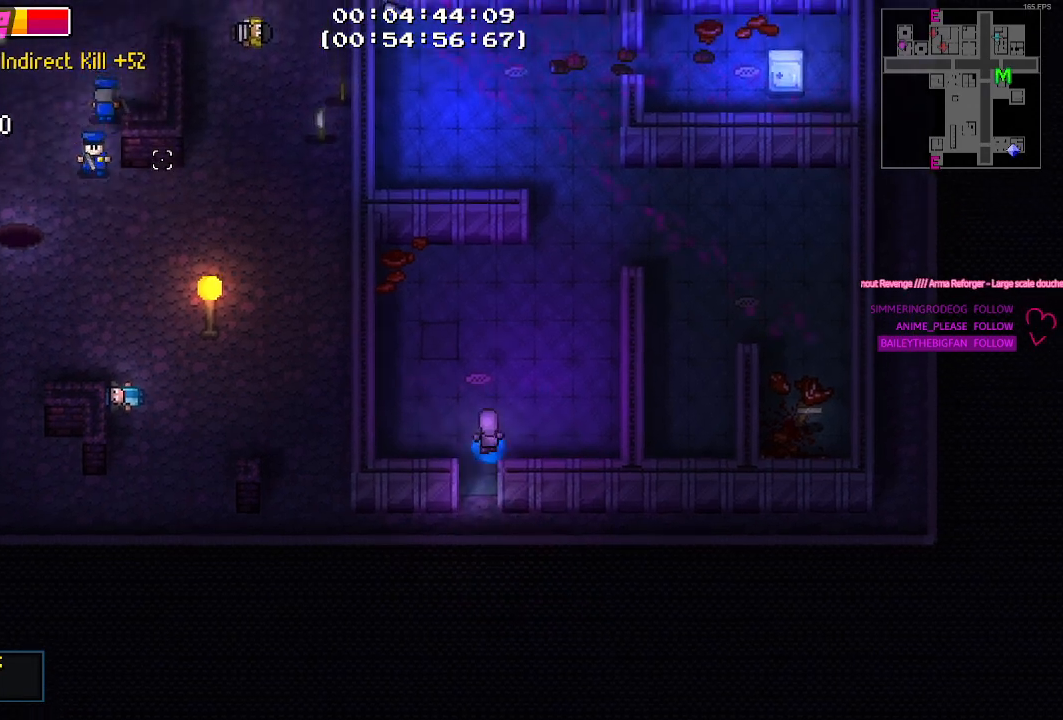
{"keys": ["w"], "events": [[300, "d", "up"]]}
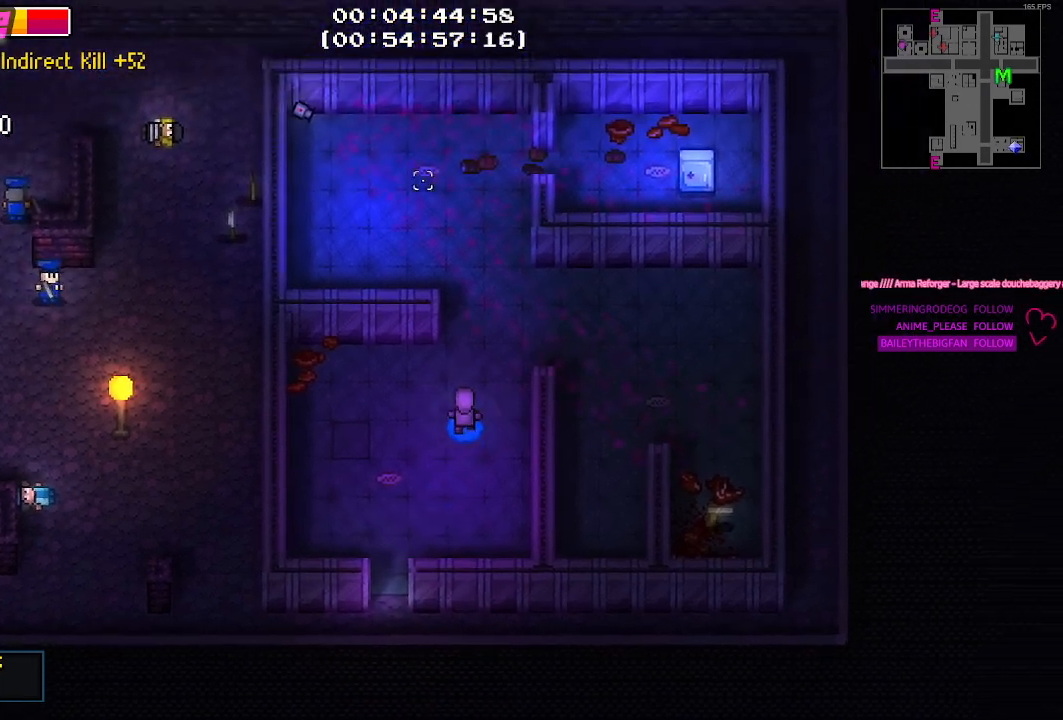
{"keys": ["w"], "events": []}
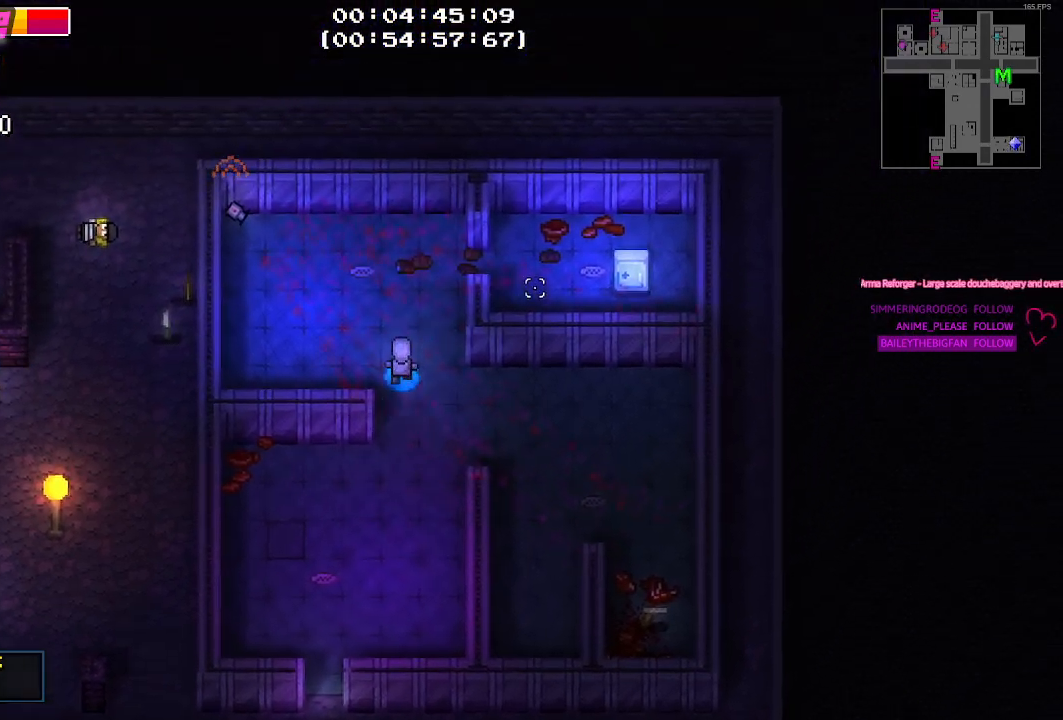
{"keys": ["d"], "events": [[50, "d", "down"], [434, "w", "up"]]}
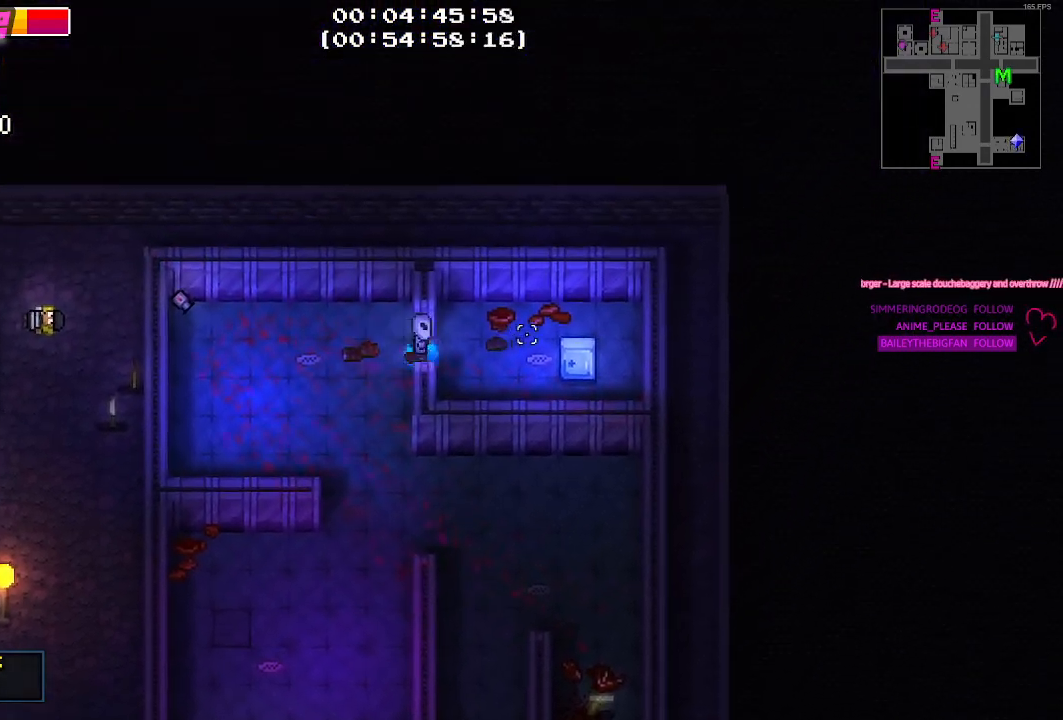
{"keys": [], "events": [[484, "d", "up"]]}